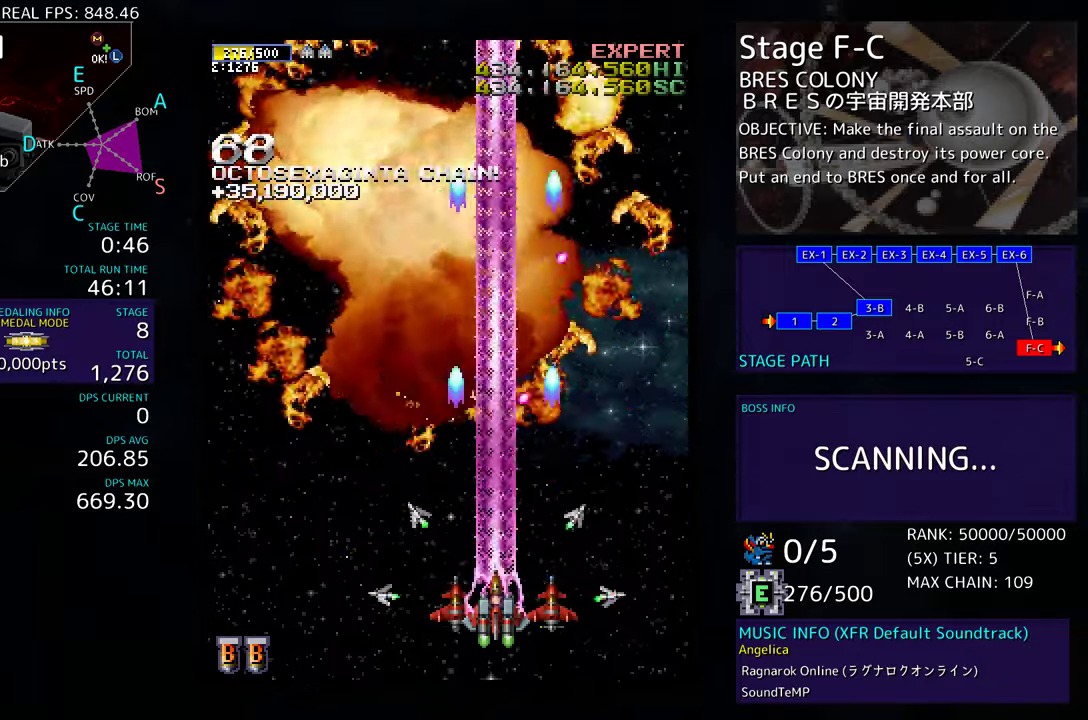
Gameplay with a controller; each line is a JSON object with the inputs held at the frame after it. "events" lists button and stick changes between this image and that frame as [ms after this image, input, new state], when the widget could be followed in between. Not read: L3 R3 other_buttons.
{"buttons": ["DPAD_UP", "DPAD_LEFT"], "events": [[33, "DPAD_LEFT", "down"], [100, "DPAD_DOWN", "up"], [300, "DPAD_UP", "down"]]}
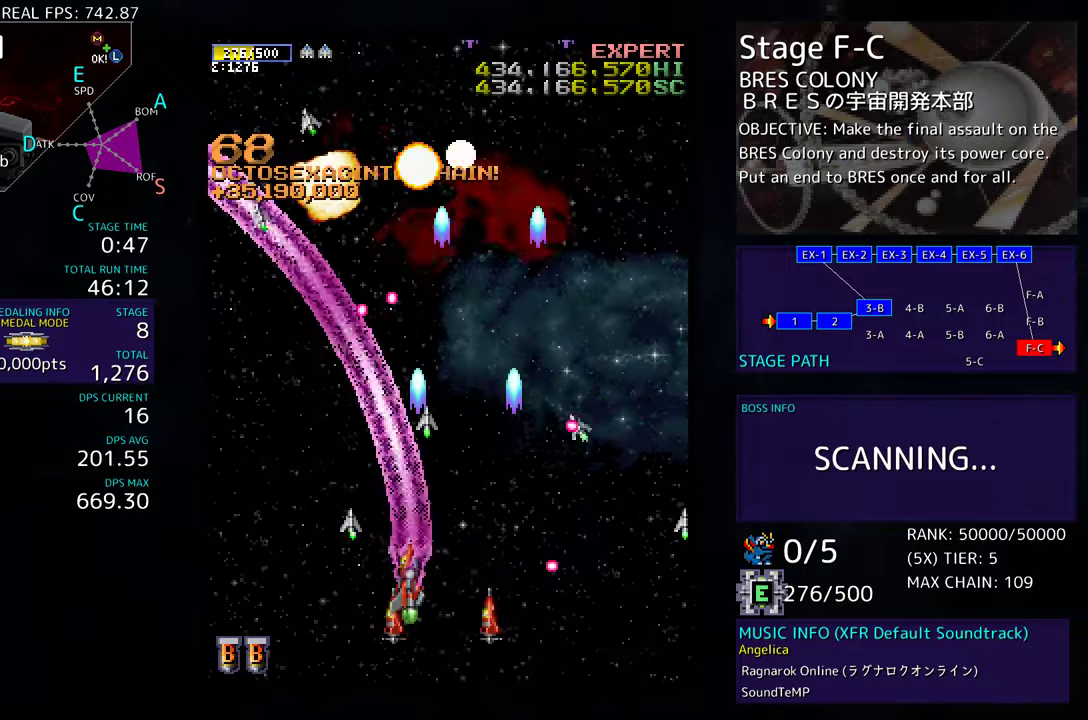
{"buttons": ["DPAD_LEFT"], "events": [[50, "DPAD_LEFT", "up"], [100, "DPAD_RIGHT", "down"], [100, "DPAD_UP", "up"], [117, "DPAD_DOWN", "down"], [183, "DPAD_RIGHT", "up"], [217, "DPAD_LEFT", "down"], [400, "DPAD_DOWN", "up"]]}
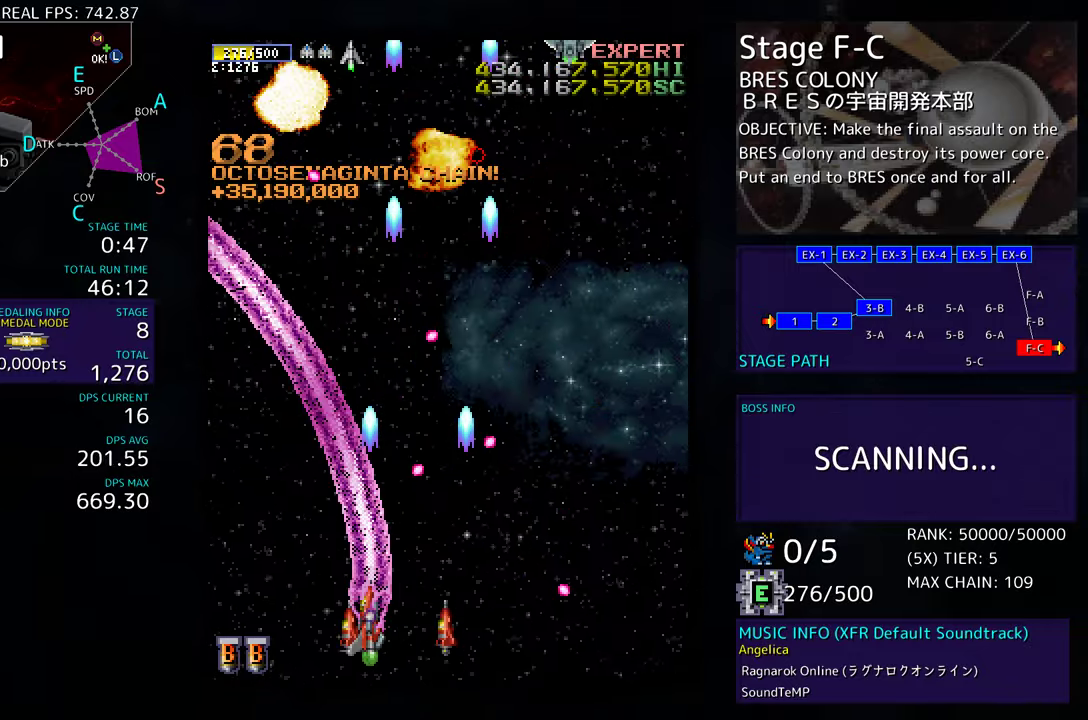
{"buttons": ["DPAD_RIGHT"], "events": [[67, "DPAD_UP", "down"], [333, "DPAD_LEFT", "up"], [500, "DPAD_RIGHT", "down"], [500, "DPAD_UP", "up"]]}
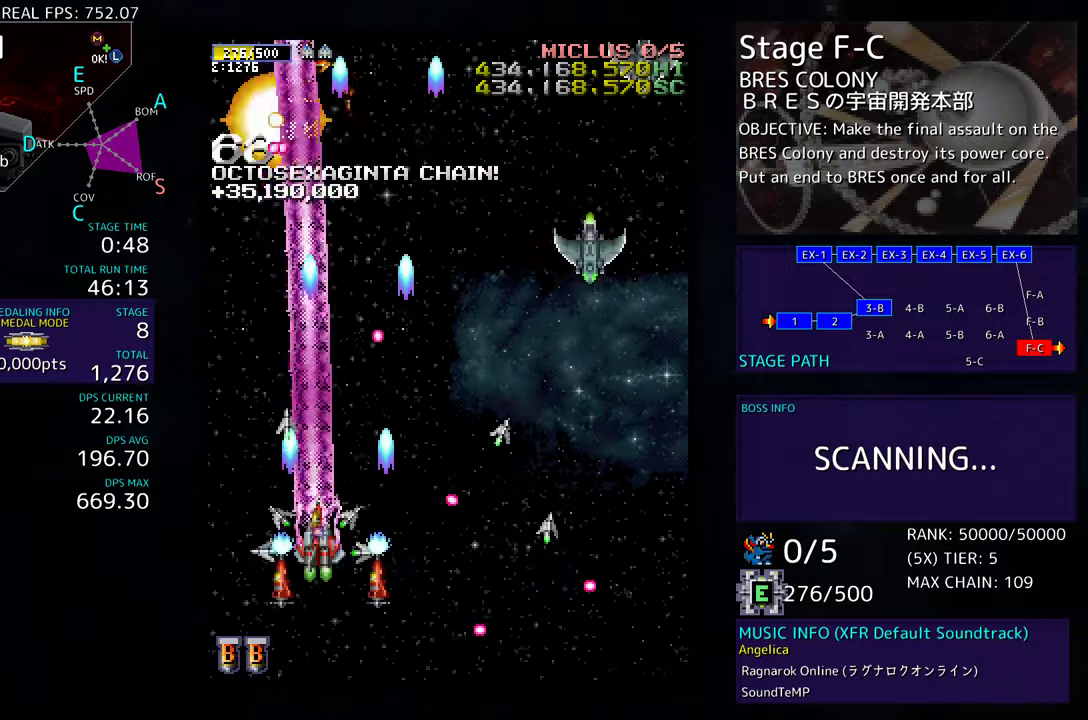
{"buttons": [], "events": [[50, "DPAD_DOWN", "down"], [100, "DPAD_DOWN", "up"], [100, "DPAD_RIGHT", "up"], [217, "DPAD_DOWN", "down"], [217, "DPAD_LEFT", "down"], [267, "DPAD_DOWN", "up"], [333, "DPAD_LEFT", "up"]]}
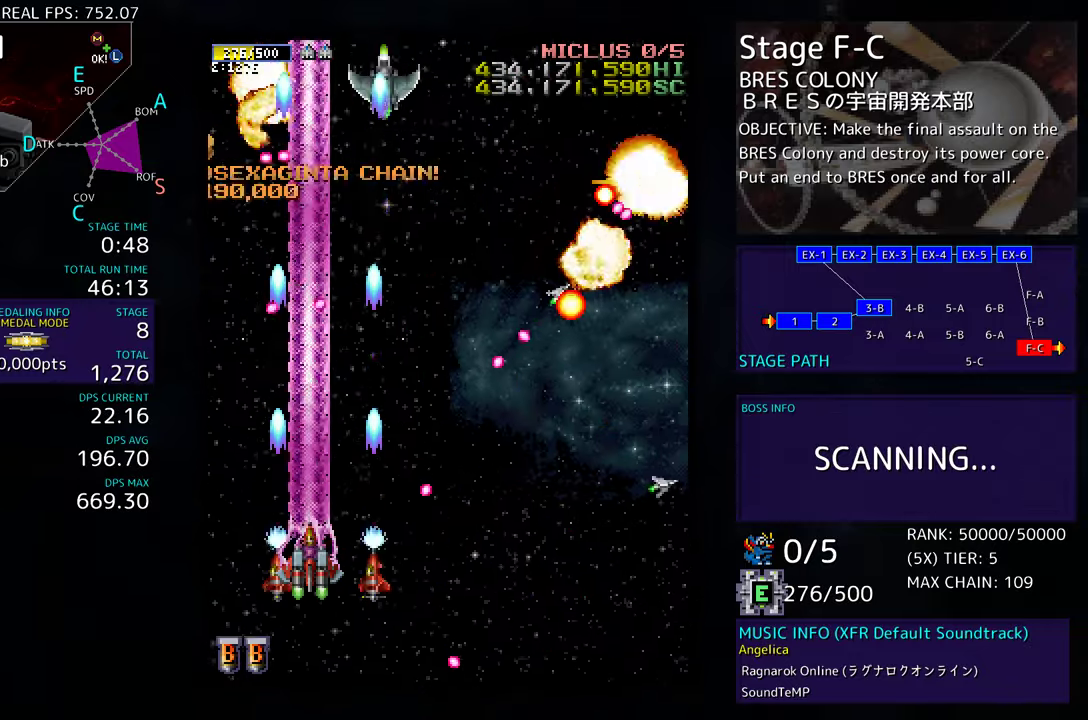
{"buttons": ["DPAD_RIGHT"], "events": [[217, "DPAD_RIGHT", "down"], [233, "DPAD_DOWN", "down"], [467, "DPAD_DOWN", "up"]]}
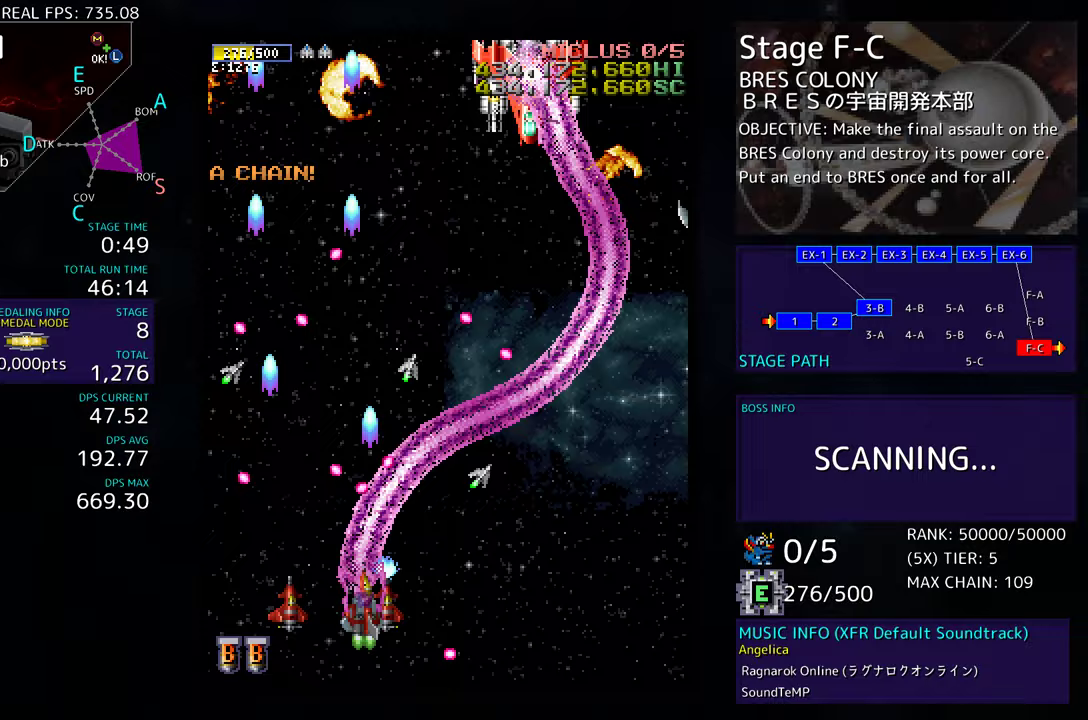
{"buttons": ["DPAD_RIGHT"], "events": [[50, "DPAD_UP", "down"], [467, "DPAD_UP", "up"]]}
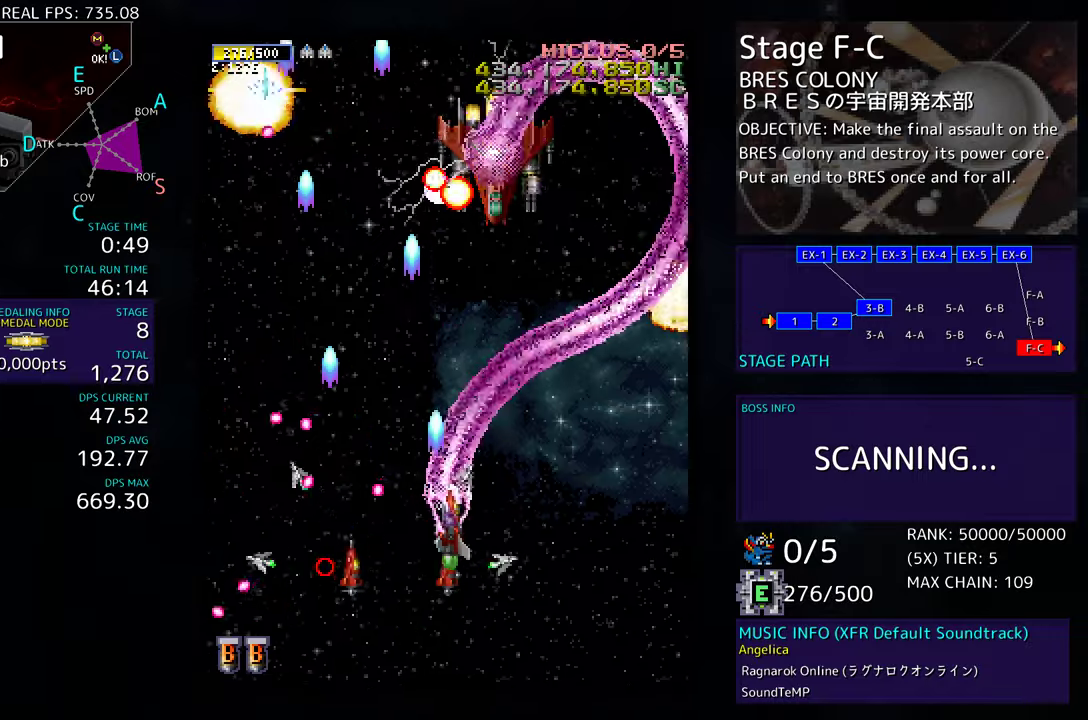
{"buttons": ["DPAD_DOWN"], "events": [[50, "DPAD_DOWN", "down"], [117, "DPAD_RIGHT", "up"], [167, "DPAD_DOWN", "up"], [167, "DPAD_LEFT", "down"], [200, "DPAD_LEFT", "up"], [467, "DPAD_DOWN", "down"]]}
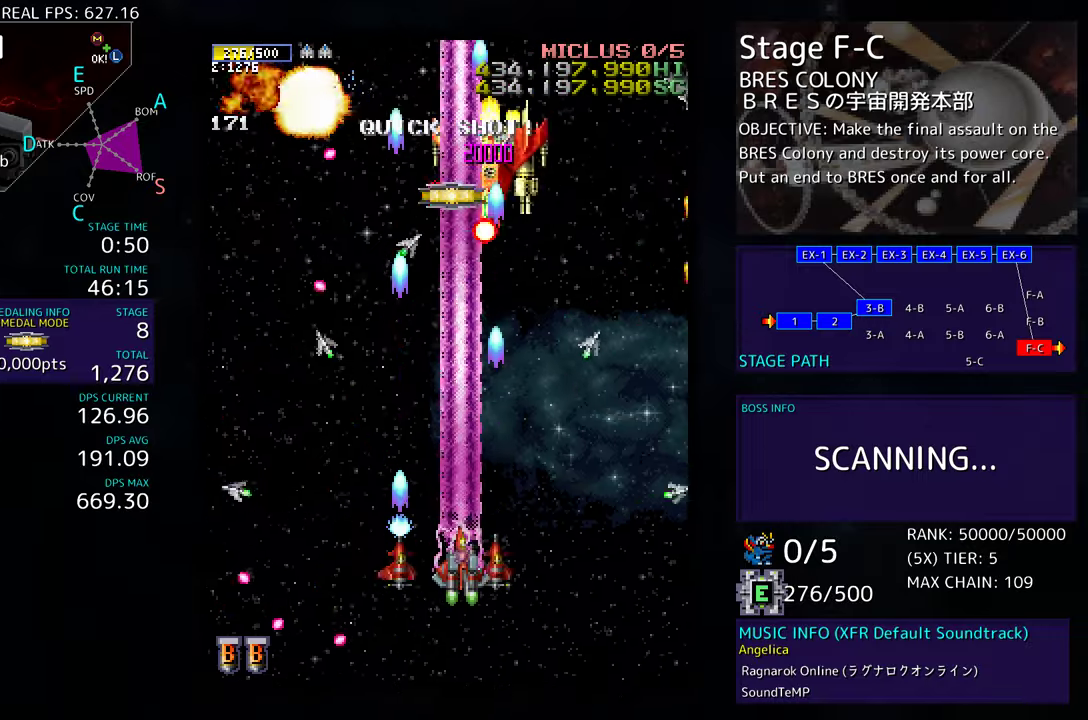
{"buttons": ["DPAD_LEFT"], "events": [[117, "DPAD_LEFT", "down"], [217, "DPAD_DOWN", "up"]]}
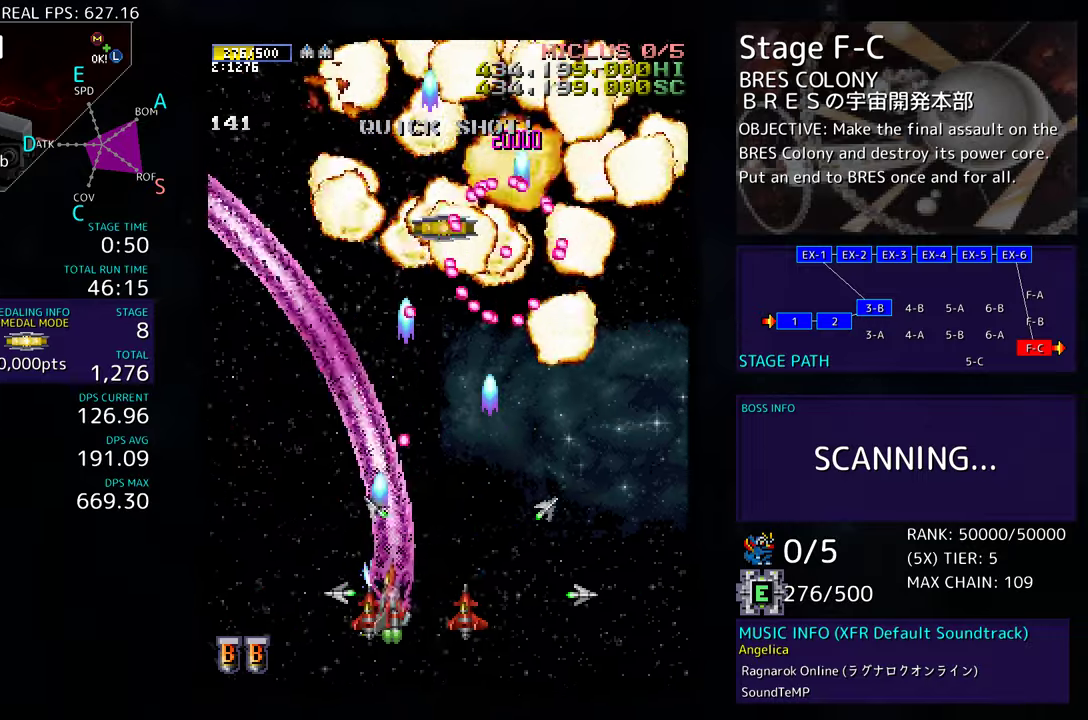
{"buttons": ["DPAD_UP"], "events": [[183, "DPAD_UP", "down"], [467, "DPAD_LEFT", "up"]]}
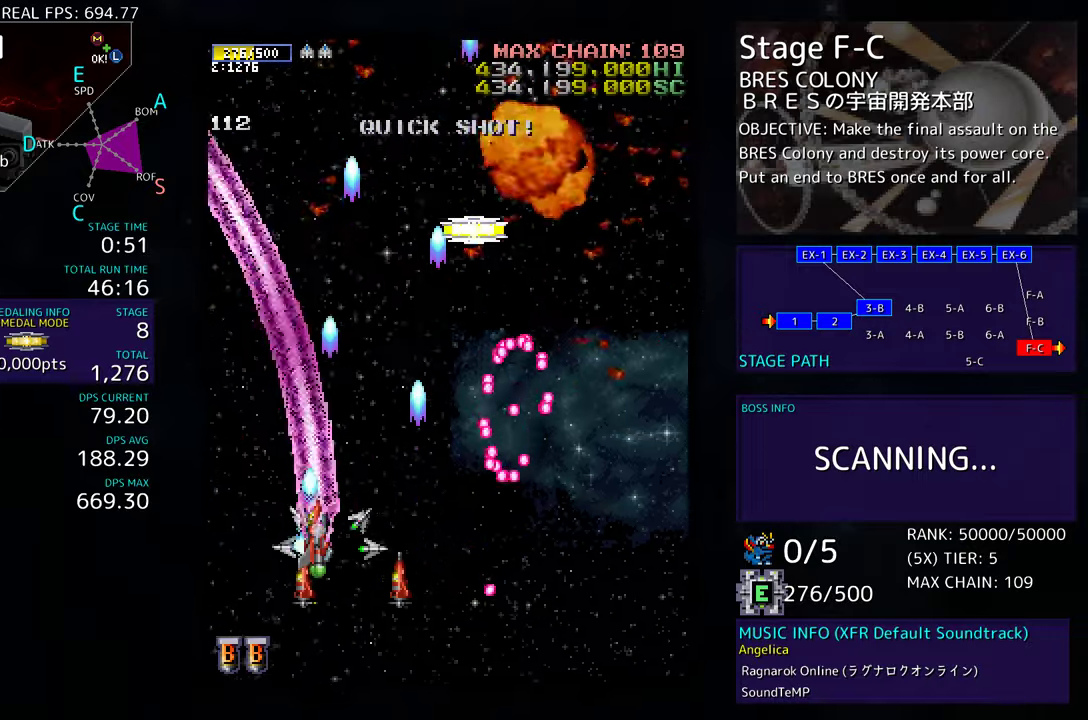
{"buttons": ["DPAD_DOWN", "DPAD_RIGHT"], "events": [[33, "DPAD_RIGHT", "down"], [100, "DPAD_RIGHT", "up"], [200, "DPAD_UP", "up"], [433, "DPAD_DOWN", "down"], [450, "DPAD_RIGHT", "down"]]}
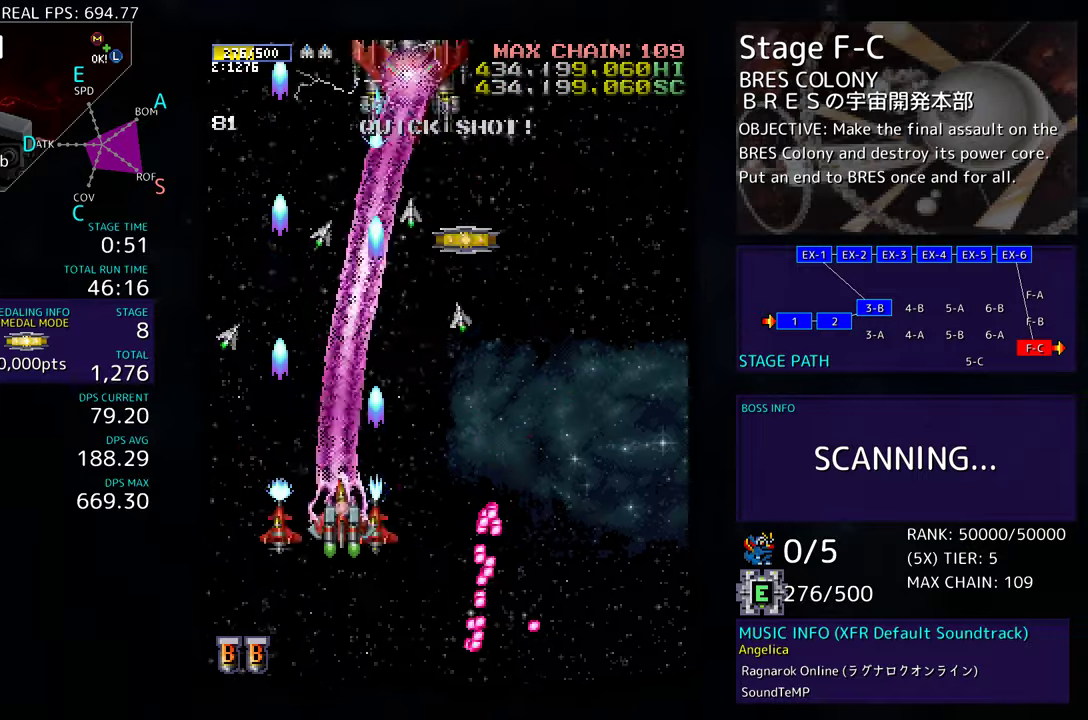
{"buttons": [], "events": [[67, "DPAD_DOWN", "up"], [167, "DPAD_UP", "down"], [300, "DPAD_RIGHT", "up"], [300, "DPAD_UP", "up"]]}
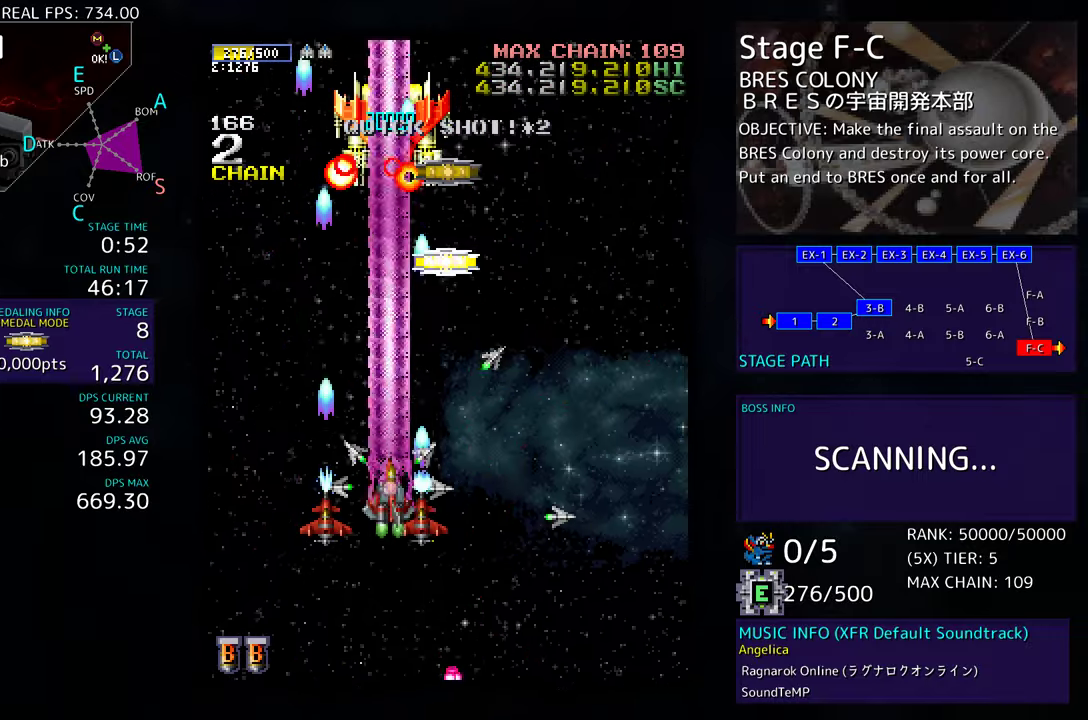
{"buttons": ["DPAD_RIGHT"], "events": [[67, "DPAD_DOWN", "down"], [83, "DPAD_LEFT", "down"], [133, "DPAD_DOWN", "up"], [200, "DPAD_DOWN", "down"], [250, "DPAD_LEFT", "up"], [267, "DPAD_RIGHT", "down"], [500, "DPAD_DOWN", "up"]]}
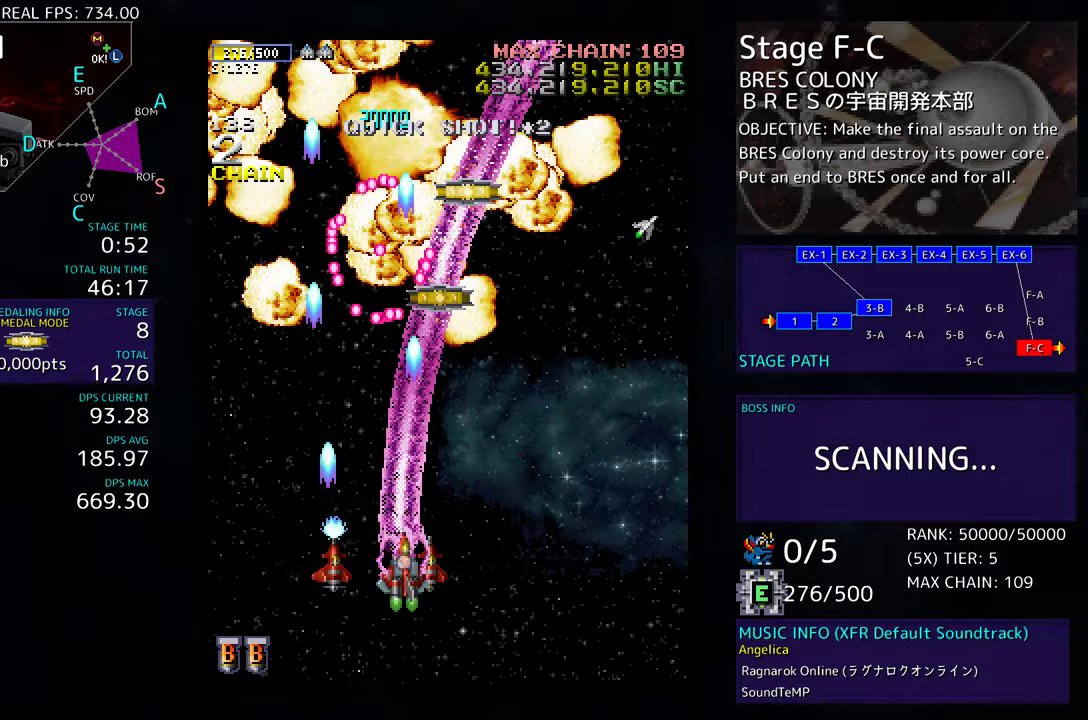
{"buttons": ["DPAD_UP", "DPAD_RIGHT"], "events": [[200, "DPAD_UP", "down"]]}
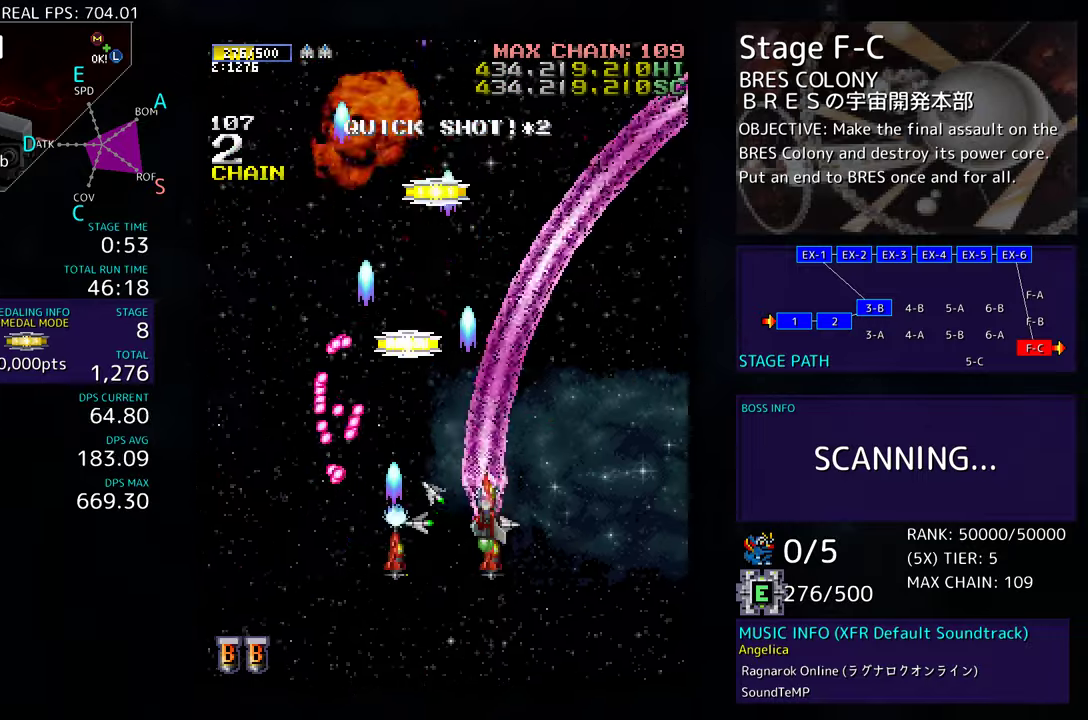
{"buttons": ["DPAD_RIGHT"], "events": [[150, "DPAD_RIGHT", "up"], [250, "DPAD_LEFT", "down"], [483, "DPAD_LEFT", "up"], [483, "DPAD_UP", "up"], [500, "DPAD_RIGHT", "down"]]}
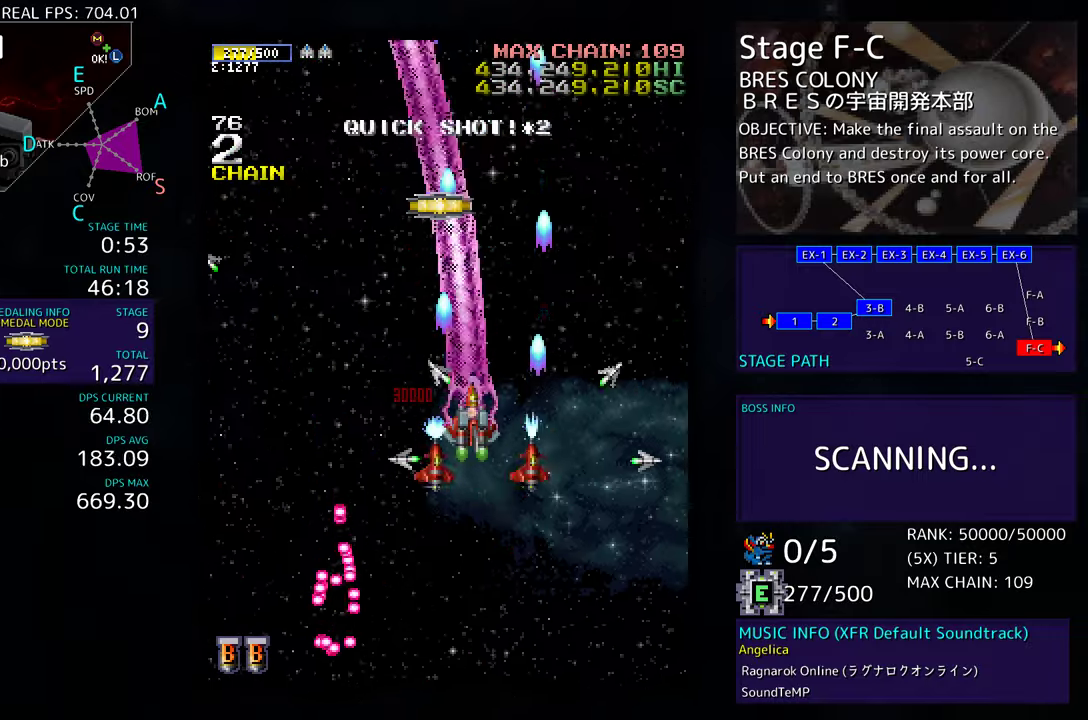
{"buttons": [], "events": [[33, "DPAD_DOWN", "down"], [350, "DPAD_DOWN", "up"], [350, "DPAD_RIGHT", "up"]]}
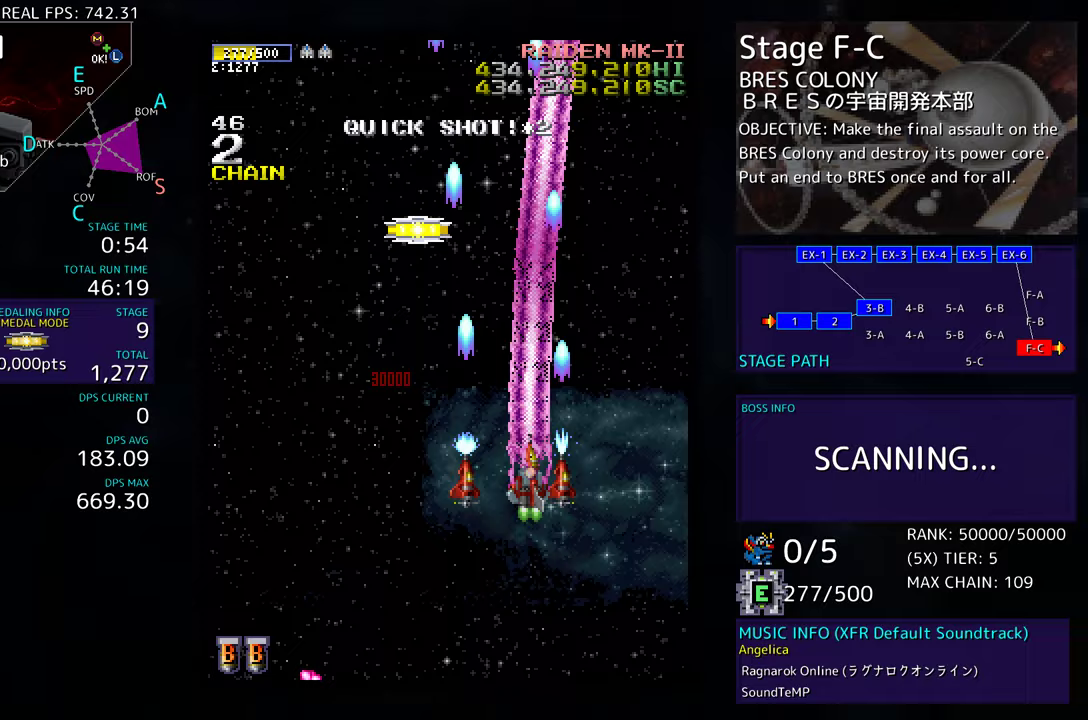
{"buttons": [], "events": [[83, "DPAD_DOWN", "down"], [83, "DPAD_RIGHT", "down"], [200, "DPAD_DOWN", "up"], [200, "DPAD_RIGHT", "up"]]}
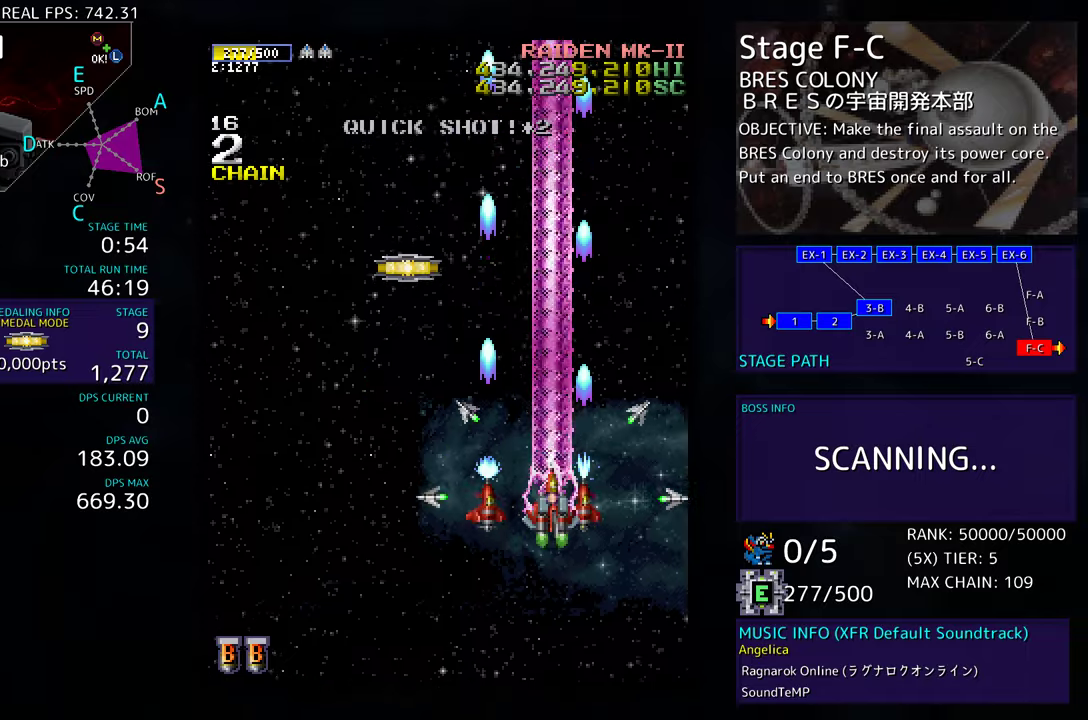
{"buttons": [], "events": [[200, "DPAD_DOWN", "down"], [200, "DPAD_RIGHT", "down"], [350, "DPAD_RIGHT", "up"], [367, "DPAD_DOWN", "up"]]}
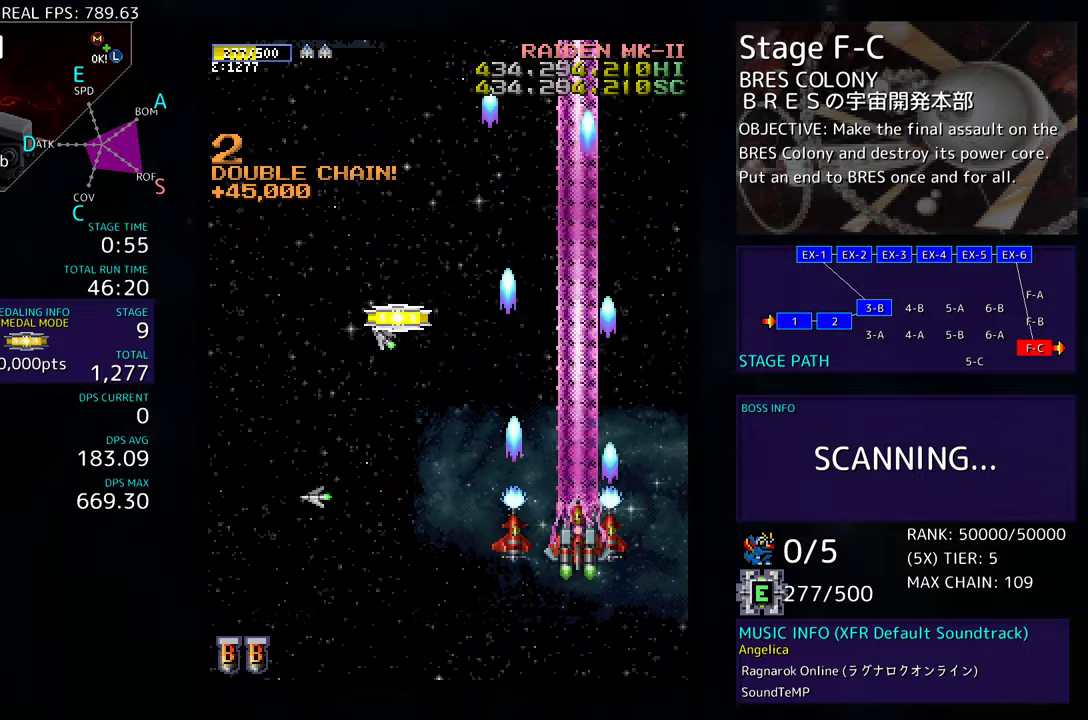
{"buttons": ["DPAD_UP", "DPAD_LEFT"], "events": [[67, "DPAD_DOWN", "down"], [167, "DPAD_DOWN", "up"], [300, "DPAD_LEFT", "down"], [367, "DPAD_UP", "down"]]}
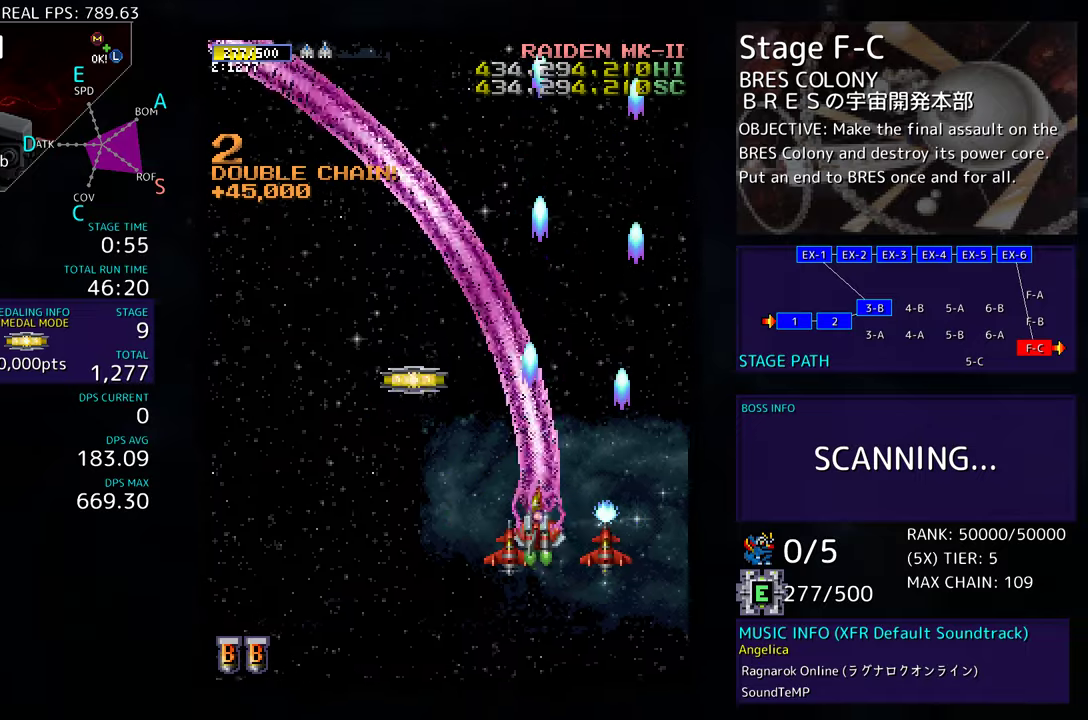
{"buttons": ["DPAD_DOWN"], "events": [[350, "DPAD_LEFT", "up"], [350, "DPAD_UP", "up"], [367, "DPAD_DOWN", "down"], [367, "DPAD_RIGHT", "down"], [500, "DPAD_RIGHT", "up"]]}
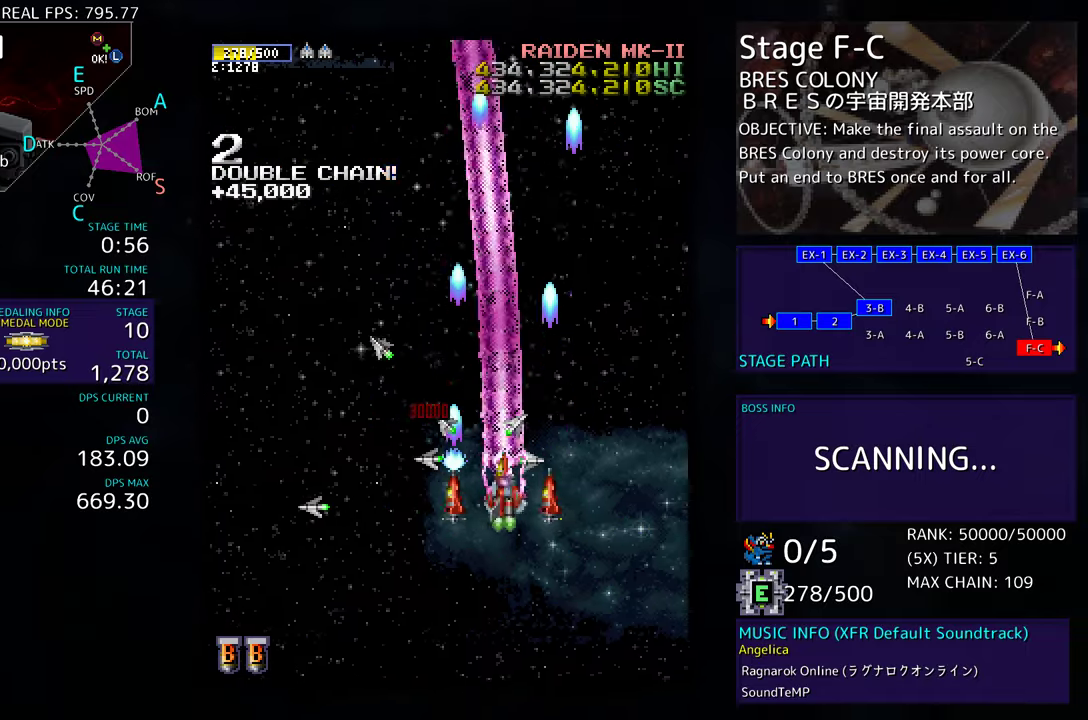
{"buttons": [], "events": [[33, "DPAD_RIGHT", "down"], [167, "DPAD_DOWN", "up"], [167, "DPAD_RIGHT", "up"]]}
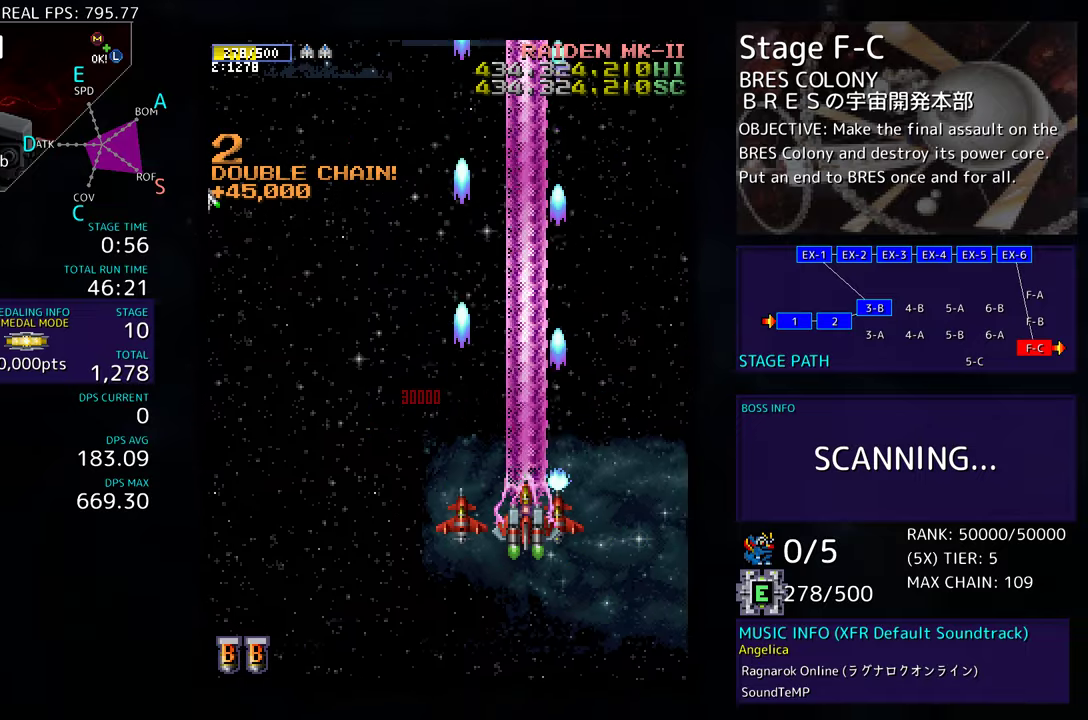
{"buttons": [], "events": [[250, "DPAD_DOWN", "down"], [333, "DPAD_DOWN", "up"]]}
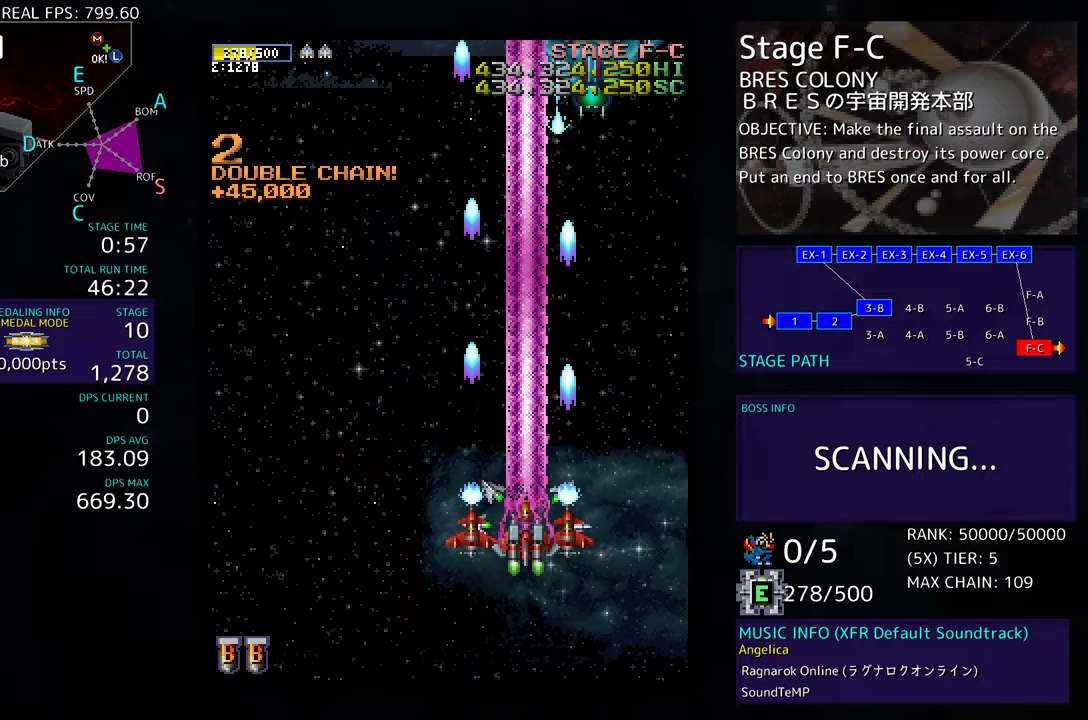
{"buttons": [], "events": [[50, "DPAD_RIGHT", "down"], [83, "DPAD_DOWN", "down"], [183, "DPAD_DOWN", "up"], [183, "DPAD_RIGHT", "up"]]}
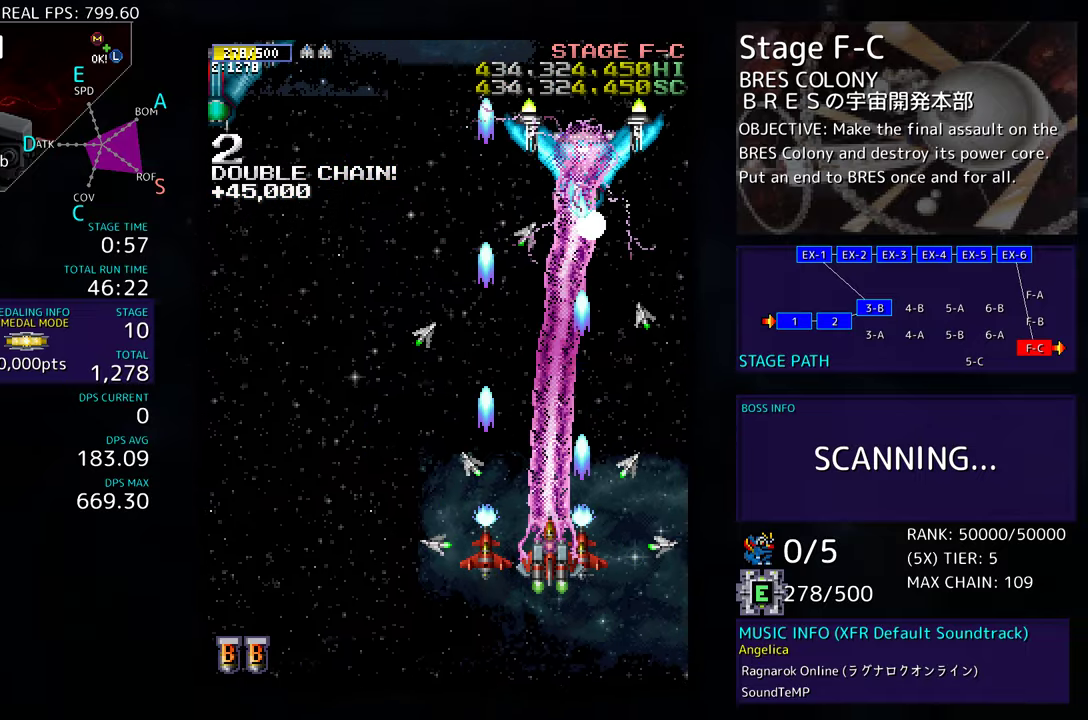
{"buttons": ["DPAD_DOWN"], "events": [[50, "DPAD_LEFT", "down"], [300, "DPAD_UP", "down"], [383, "DPAD_UP", "up"], [400, "DPAD_DOWN", "down"], [417, "DPAD_LEFT", "up"]]}
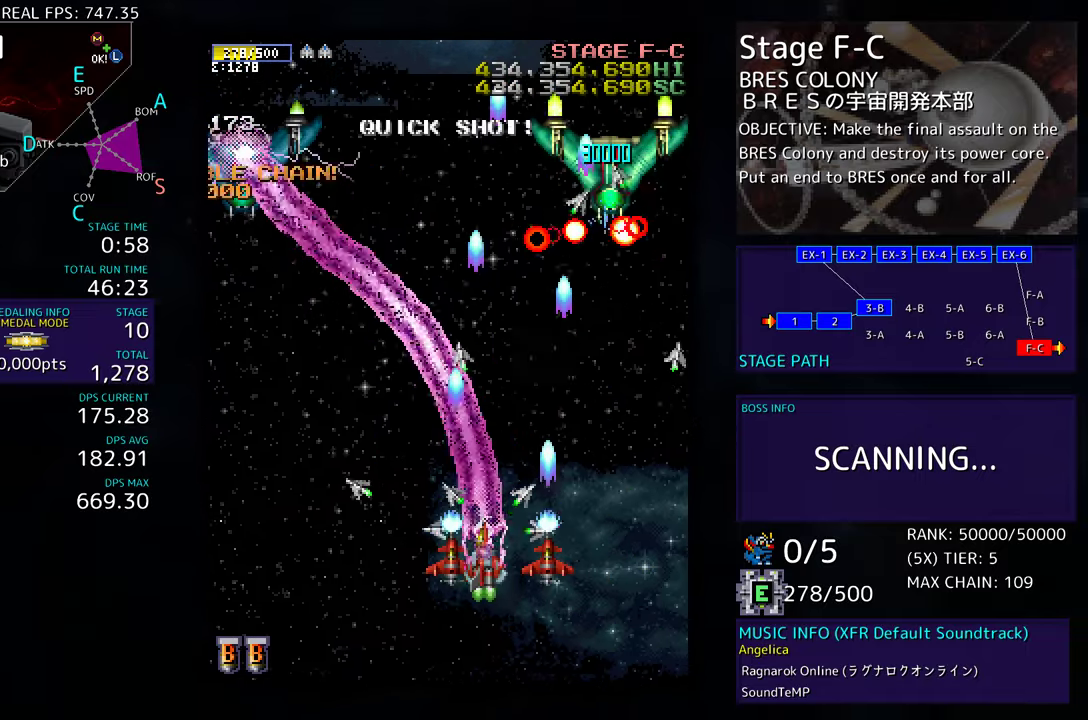
{"buttons": [], "events": [[17, "DPAD_LEFT", "down"], [83, "DPAD_LEFT", "up"], [100, "DPAD_DOWN", "up"], [250, "DPAD_LEFT", "down"], [350, "DPAD_LEFT", "up"], [417, "DPAD_DOWN", "down"], [500, "DPAD_DOWN", "up"]]}
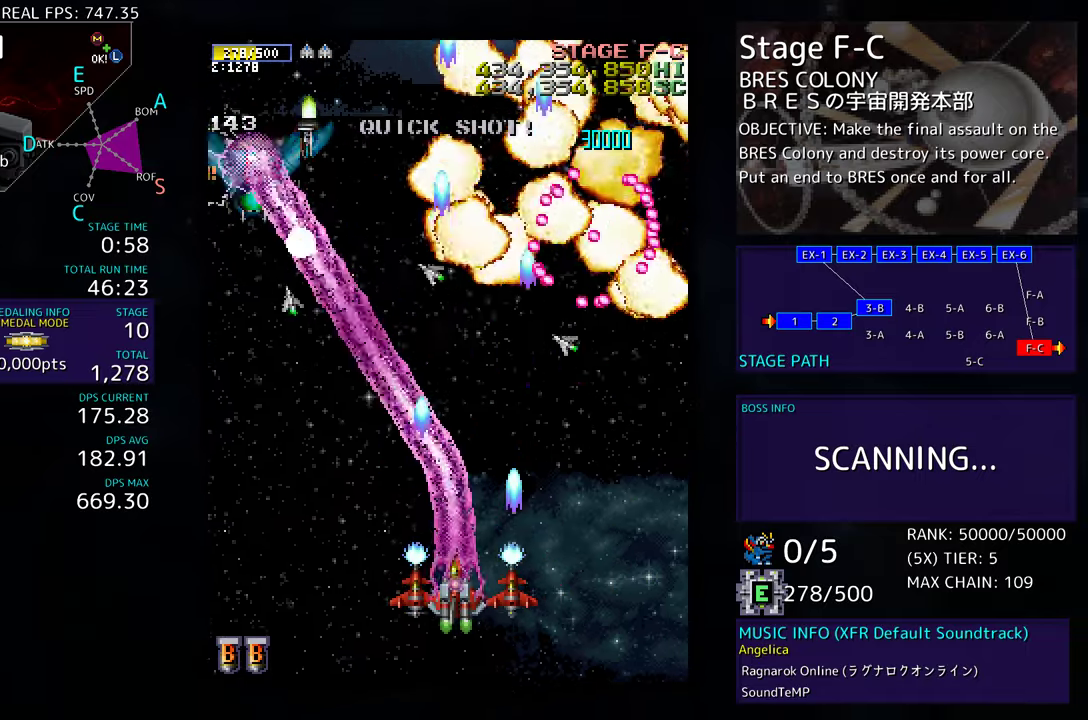
{"buttons": ["DPAD_LEFT"], "events": [[267, "DPAD_LEFT", "down"]]}
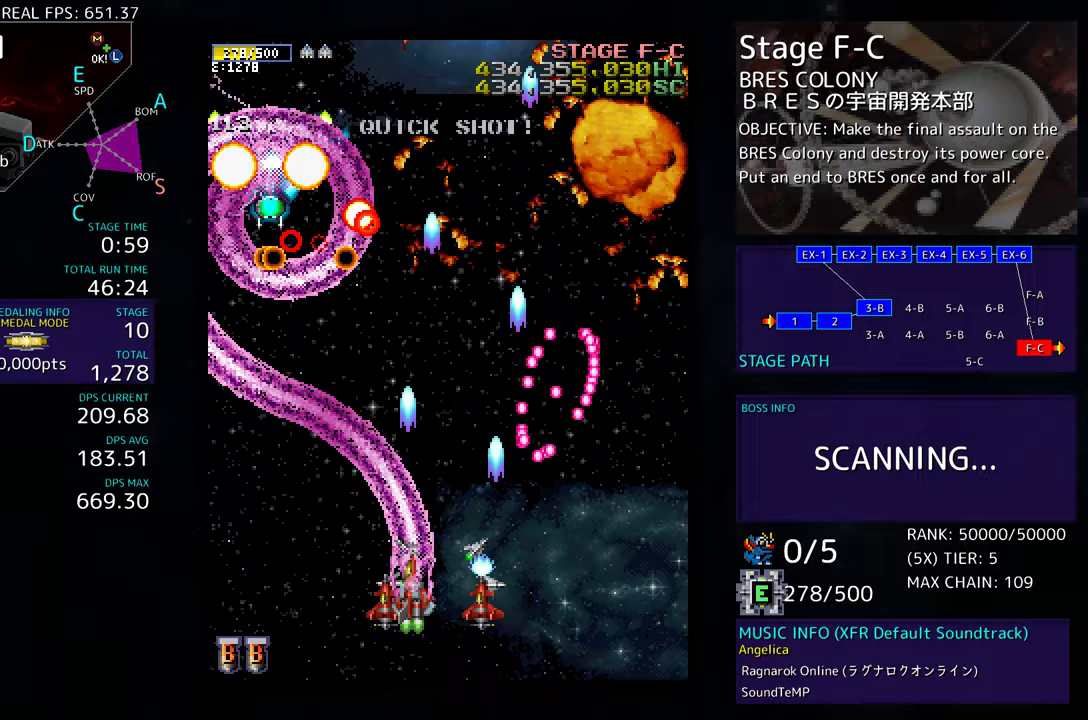
{"buttons": ["DPAD_LEFT"], "events": [[50, "DPAD_LEFT", "up"], [117, "DPAD_LEFT", "down"], [267, "DPAD_LEFT", "up"], [283, "DPAD_LEFT", "down"], [417, "DPAD_UP", "down"], [483, "DPAD_UP", "up"]]}
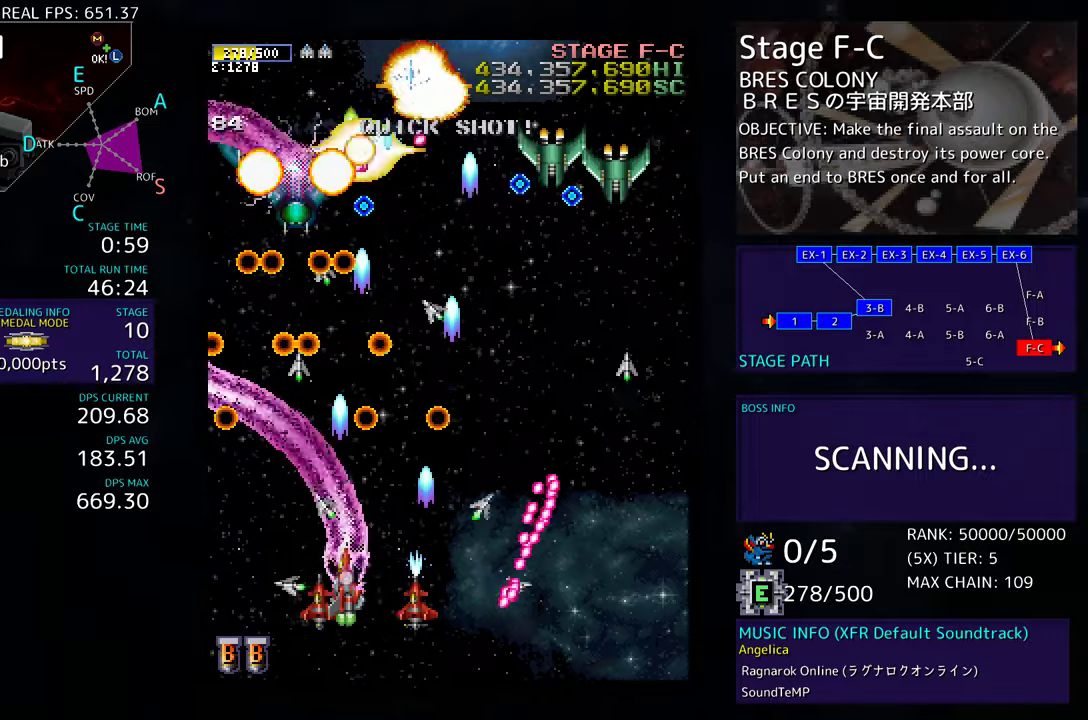
{"buttons": [], "events": [[67, "DPAD_DOWN", "down"], [67, "DPAD_LEFT", "up"], [117, "DPAD_LEFT", "down"], [183, "DPAD_DOWN", "up"], [200, "DPAD_LEFT", "up"], [350, "DPAD_DOWN", "down"], [350, "DPAD_LEFT", "down"], [450, "DPAD_DOWN", "up"], [483, "DPAD_LEFT", "up"]]}
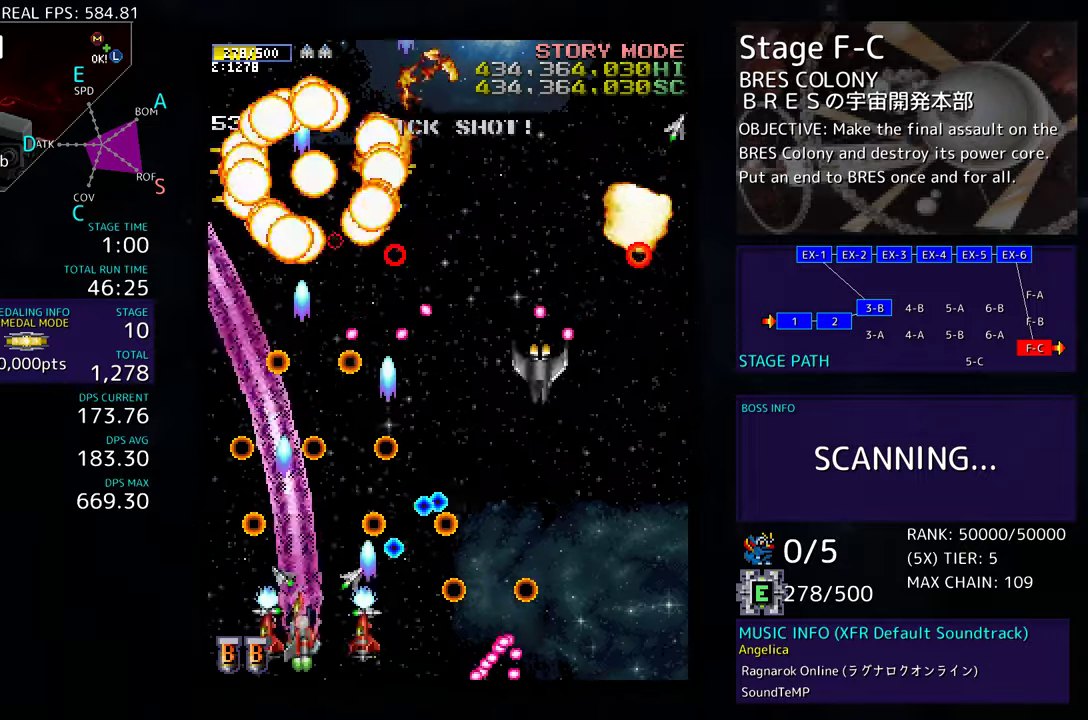
{"buttons": ["DPAD_UP", "DPAD_LEFT"], "events": [[83, "DPAD_LEFT", "down"], [200, "DPAD_LEFT", "up"], [367, "DPAD_UP", "down"], [450, "DPAD_LEFT", "down"]]}
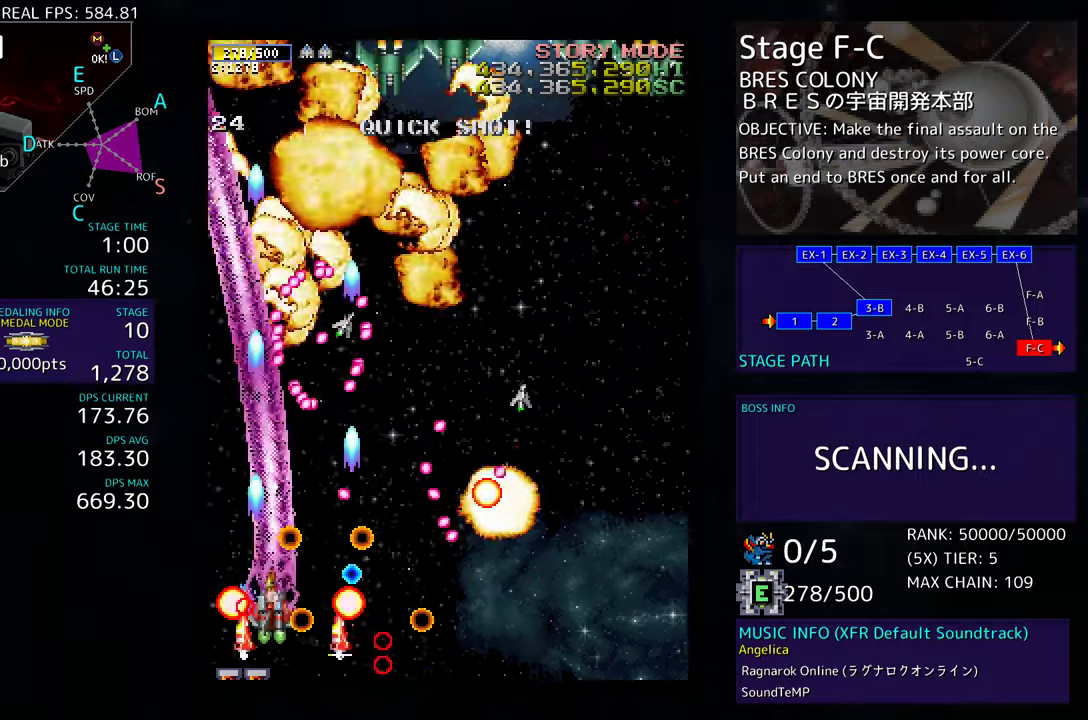
{"buttons": ["DPAD_UP"], "events": [[83, "DPAD_UP", "up"], [183, "DPAD_UP", "down"], [300, "DPAD_LEFT", "up"]]}